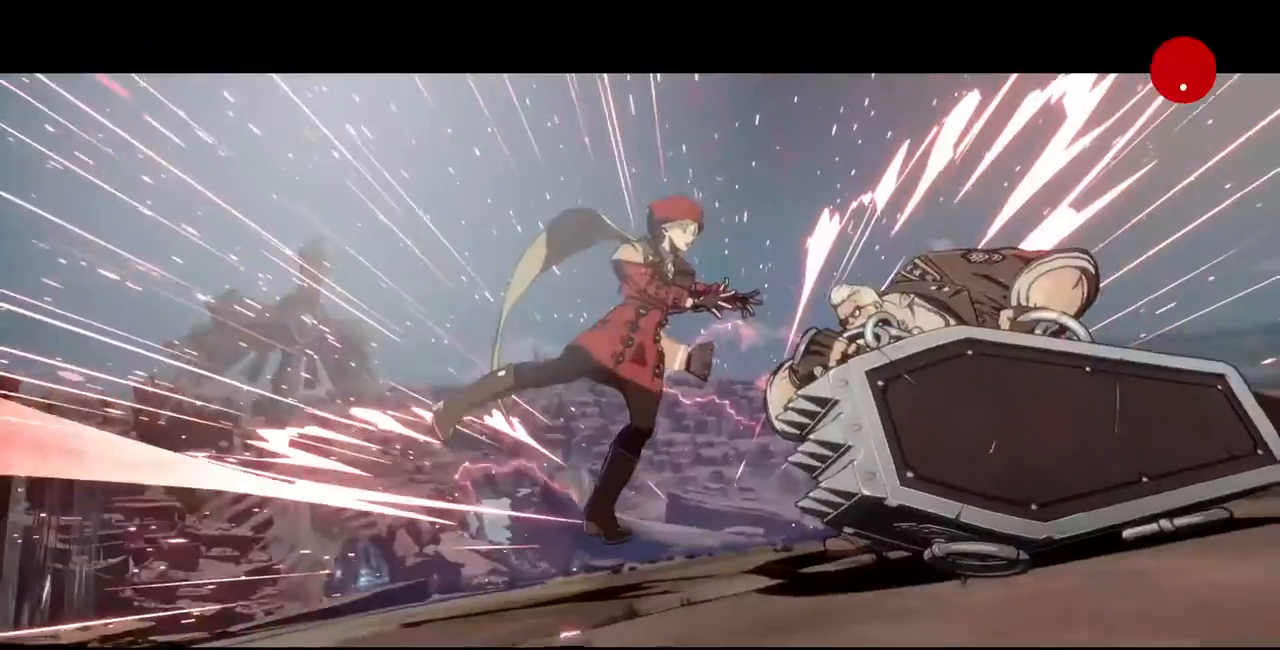
Gameplay with a controller (arcade stick); each line is a JSON object with the inputs held at the frame after it. "events" lists button and stick changes between this image and that frame as [ms after this image, input, new state], when the widget could be followed in between. Not read: L3 R3 other_buttons.
{"buttons": [], "events": []}
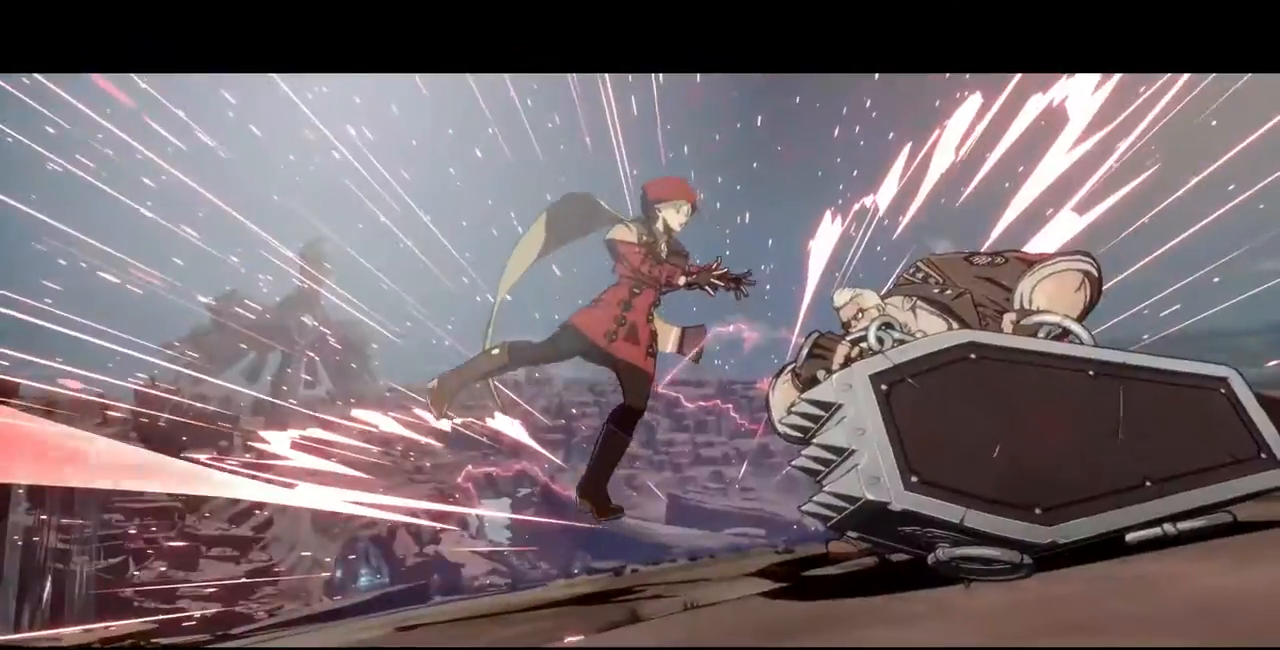
{"buttons": [], "events": []}
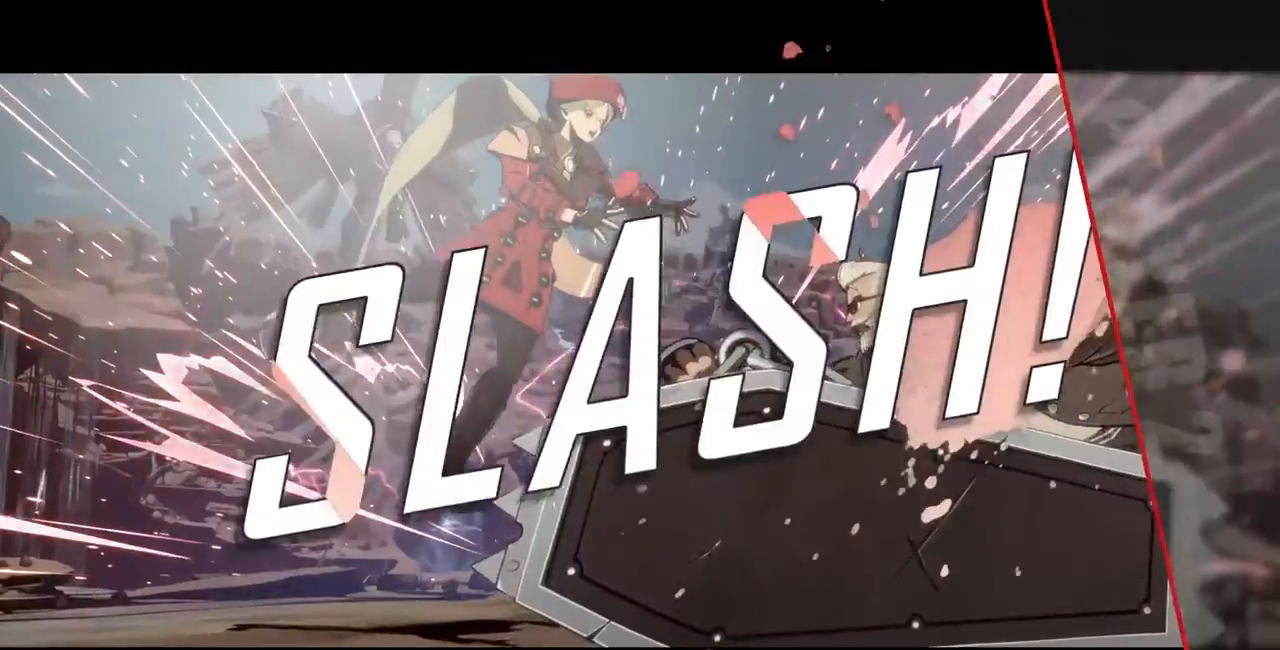
{"buttons": ["CROSS"], "events": [[80, "CROSS", "down"], [240, "CROSS", "up"], [440, "CROSS", "down"]]}
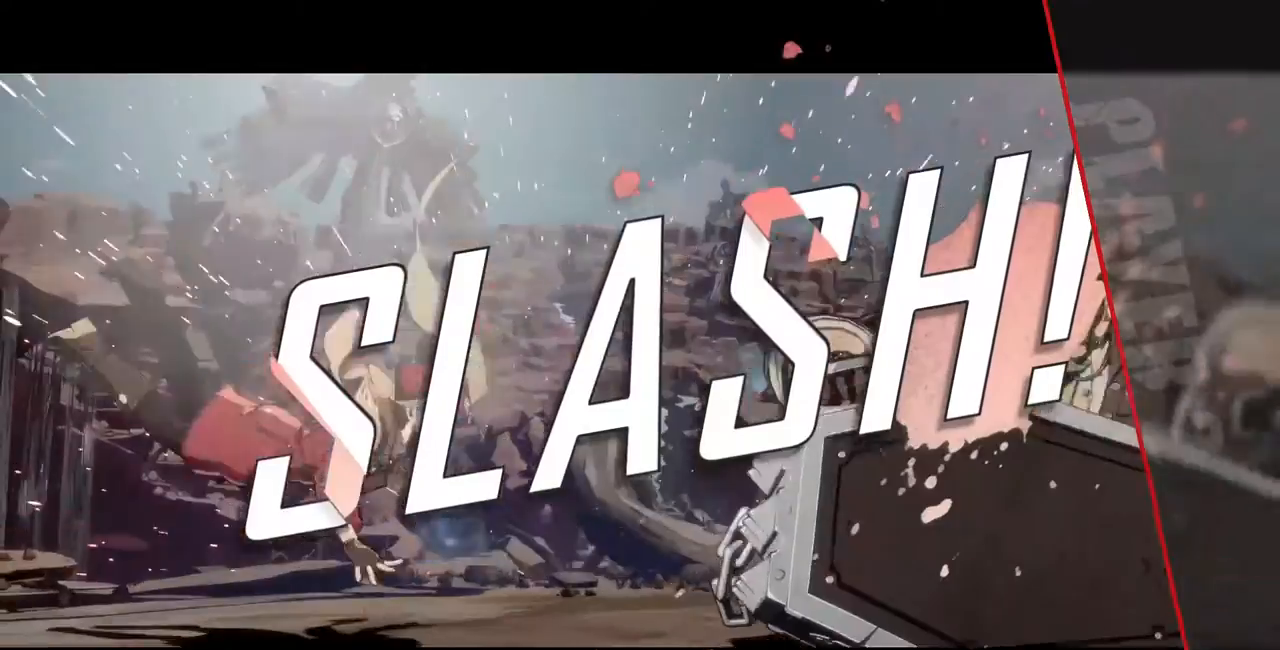
{"buttons": ["CROSS"], "events": []}
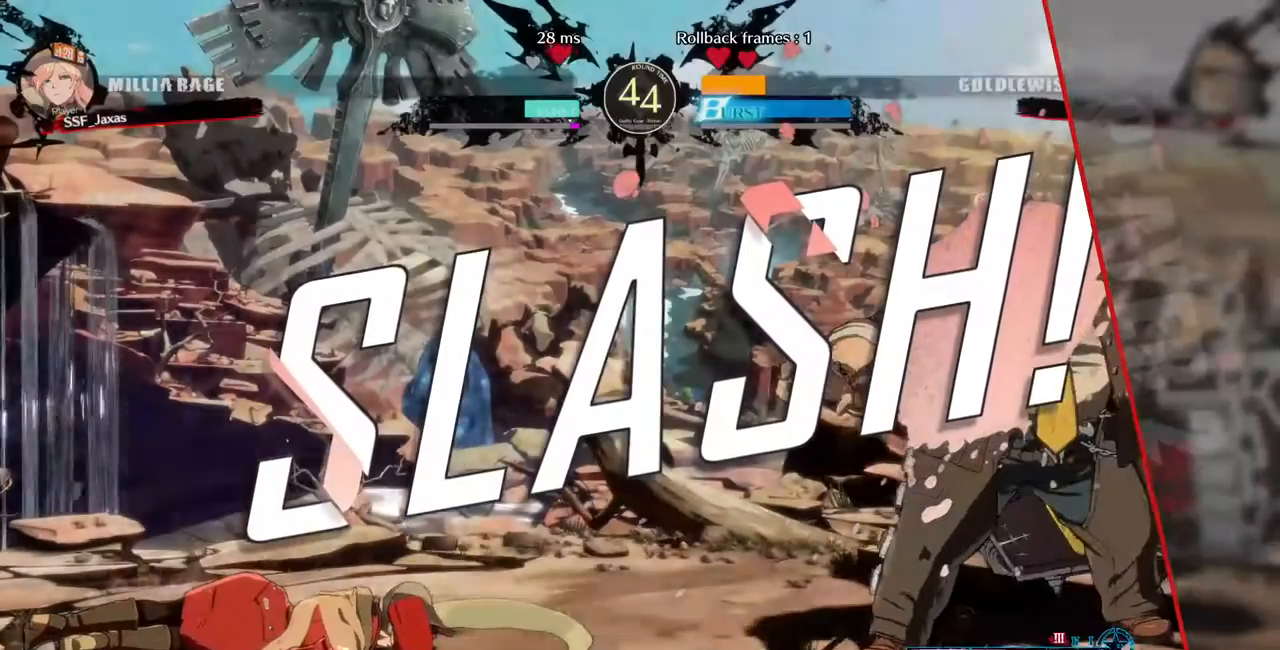
{"buttons": [], "events": [[480, "CROSS", "up"]]}
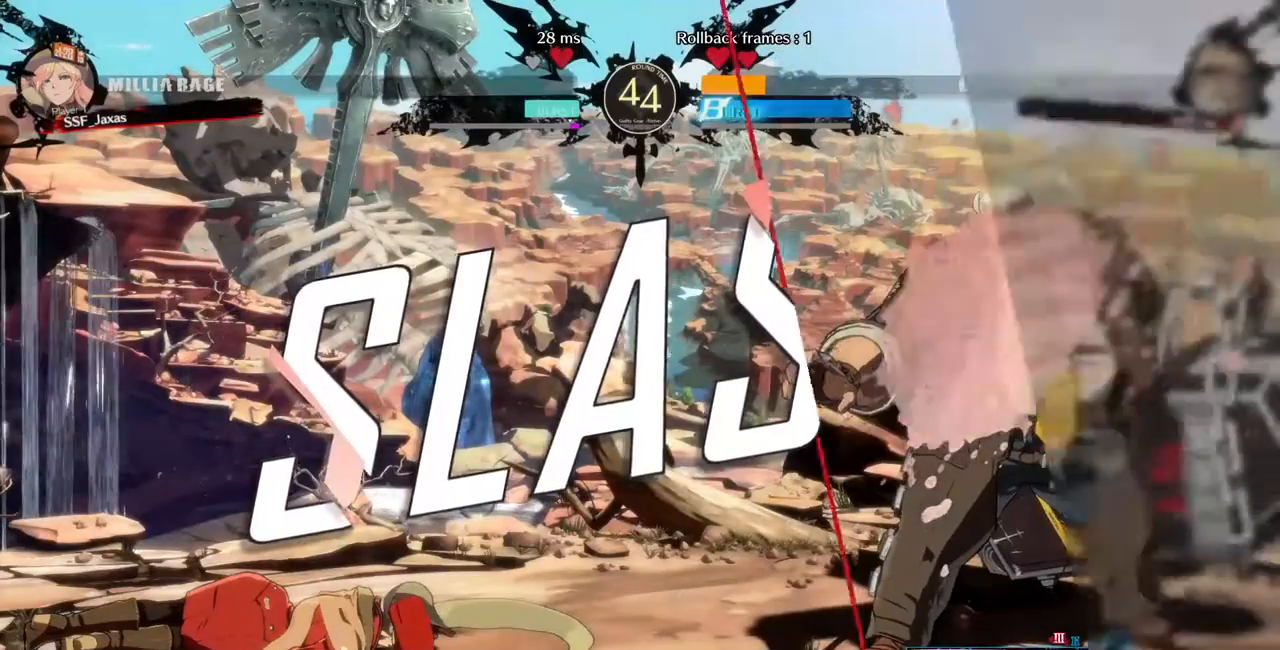
{"buttons": [], "events": [[40, "CROSS", "down"], [240, "CROSS", "up"], [360, "CROSS", "down"], [440, "CROSS", "up"]]}
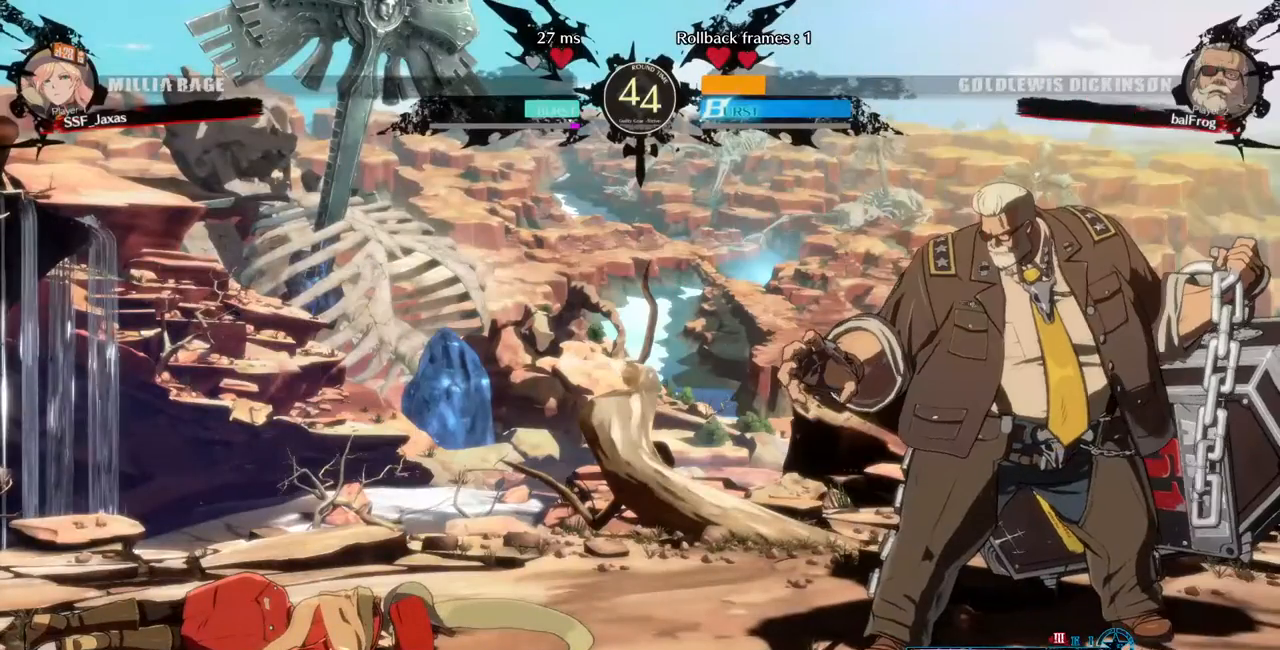
{"buttons": [], "events": [[80, "CROSS", "down"], [160, "CROSS", "up"], [320, "CROSS", "down"], [400, "CROSS", "up"]]}
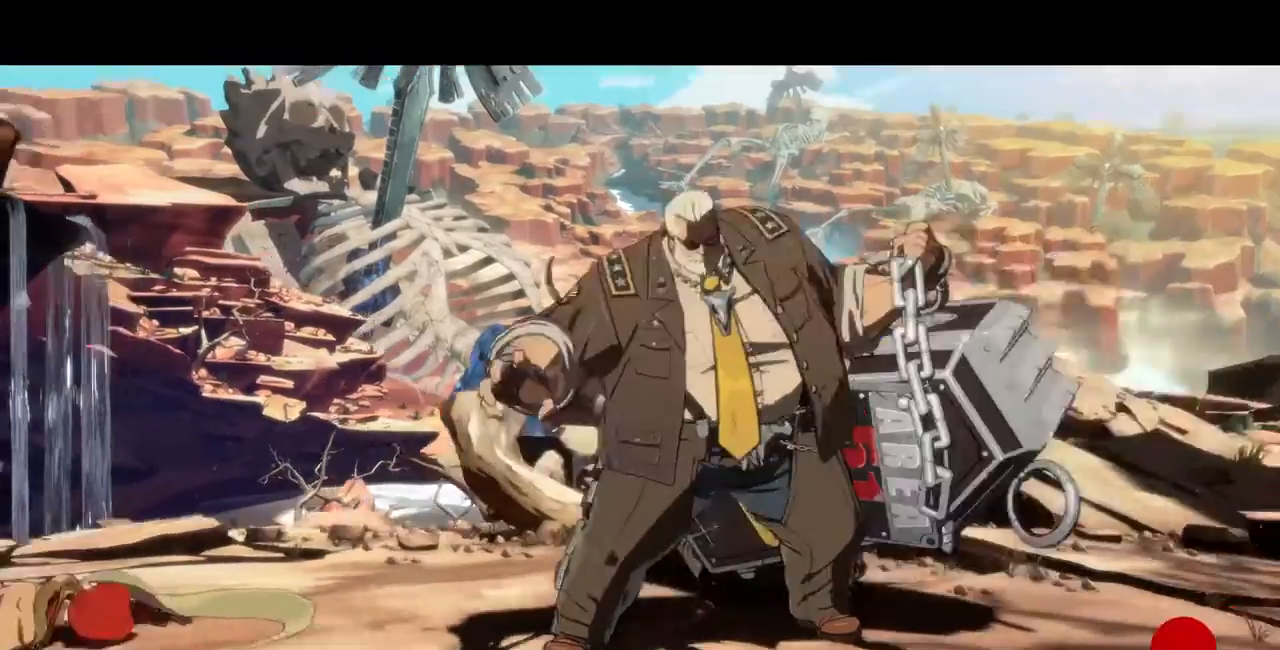
{"buttons": ["CROSS"], "events": [[40, "CROSS", "down"], [120, "CROSS", "up"], [200, "CROSS", "down"], [280, "CROSS", "up"], [360, "CROSS", "down"]]}
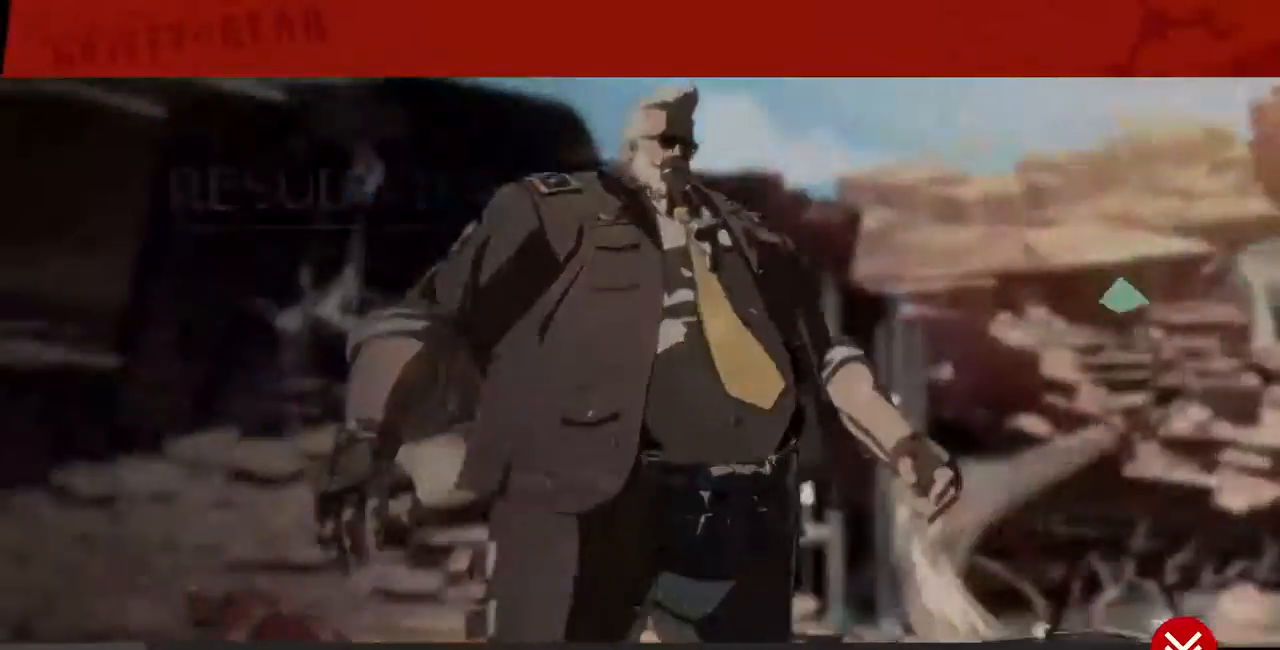
{"buttons": [], "events": [[40, "CROSS", "up"], [80, "CROSS", "down"], [160, "CROSS", "up"], [240, "CROSS", "down"], [320, "CROSS", "up"], [360, "CROSS", "down"], [480, "CROSS", "up"]]}
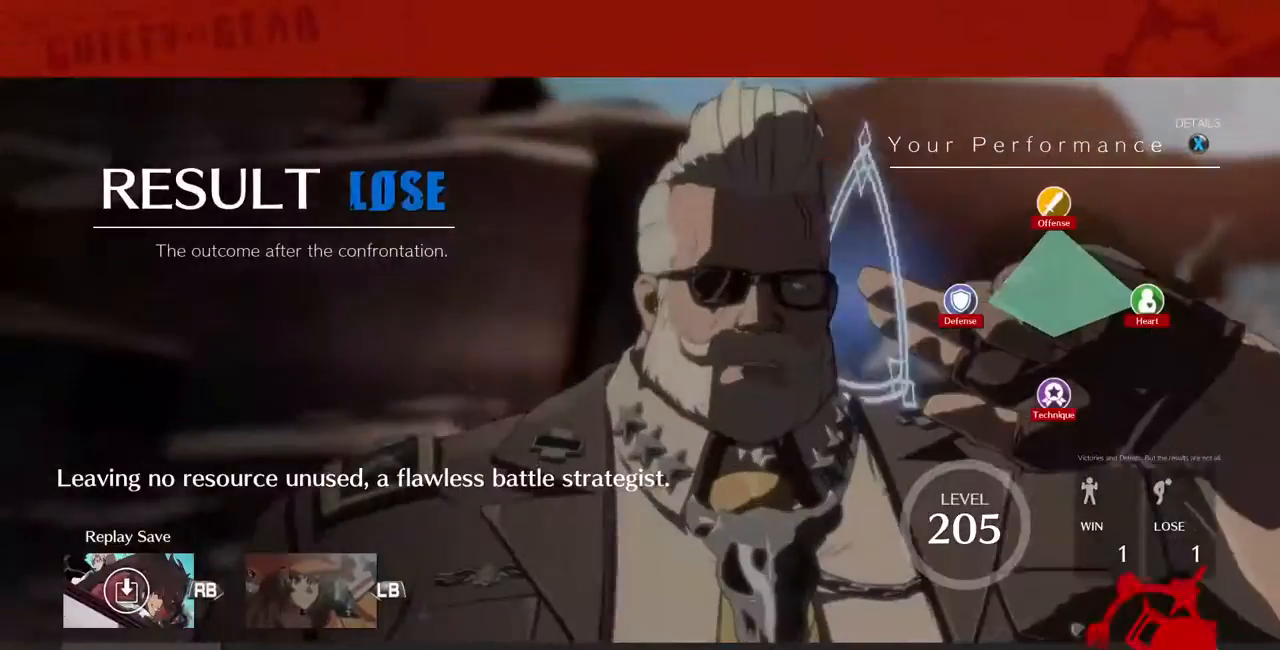
{"buttons": ["CROSS"], "events": [[40, "CROSS", "down"]]}
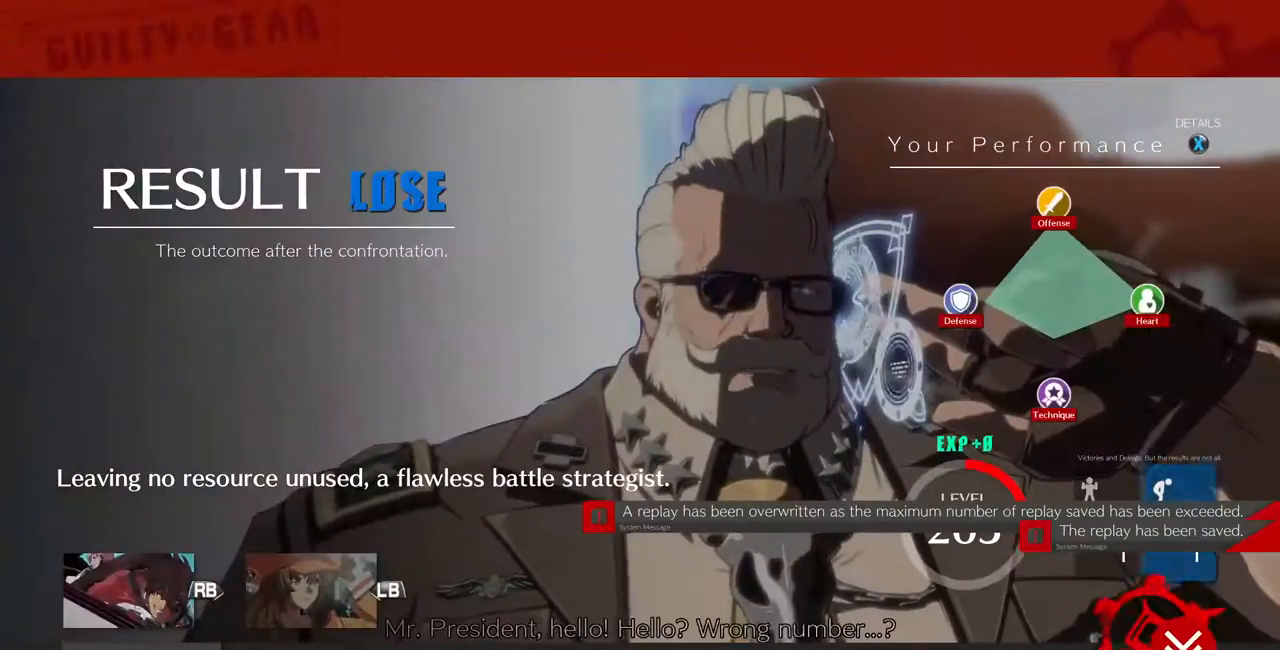
{"buttons": ["CROSS"], "events": [[80, "CROSS", "up"], [160, "CROSS", "down"], [240, "CROSS", "up"], [360, "CROSS", "down"]]}
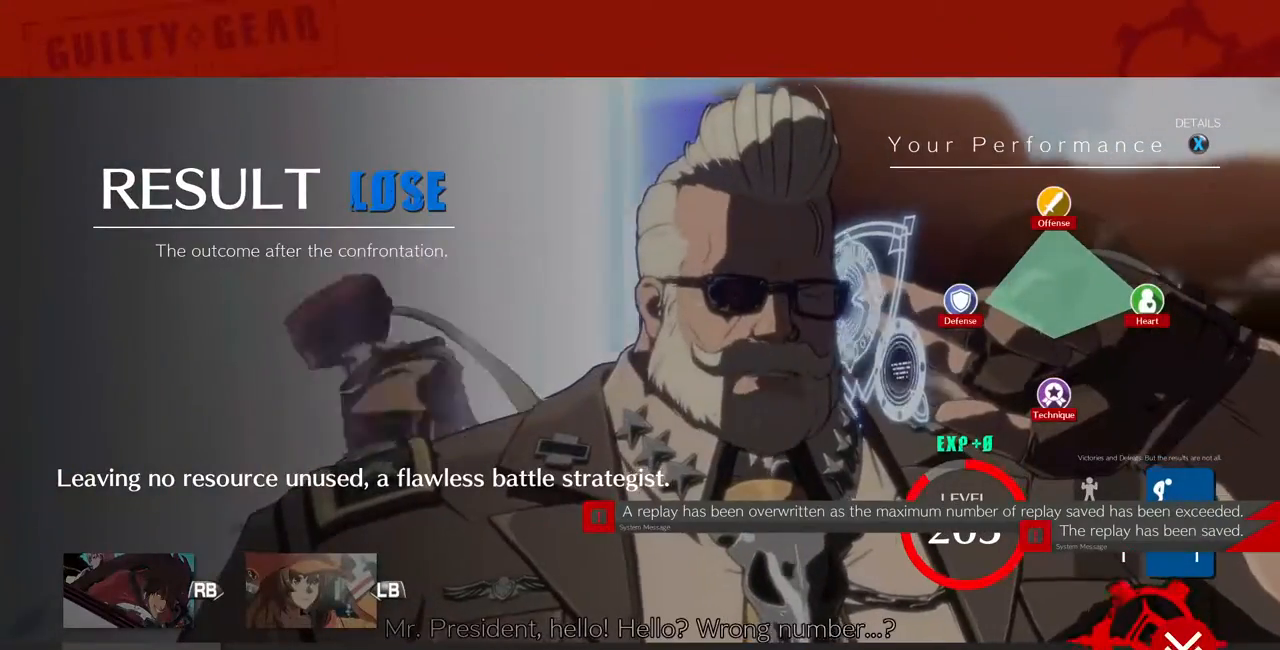
{"buttons": [], "events": [[40, "CROSS", "up"], [160, "CROSS", "down"], [240, "CROSS", "up"], [400, "CROSS", "down"], [440, "CROSS", "up"]]}
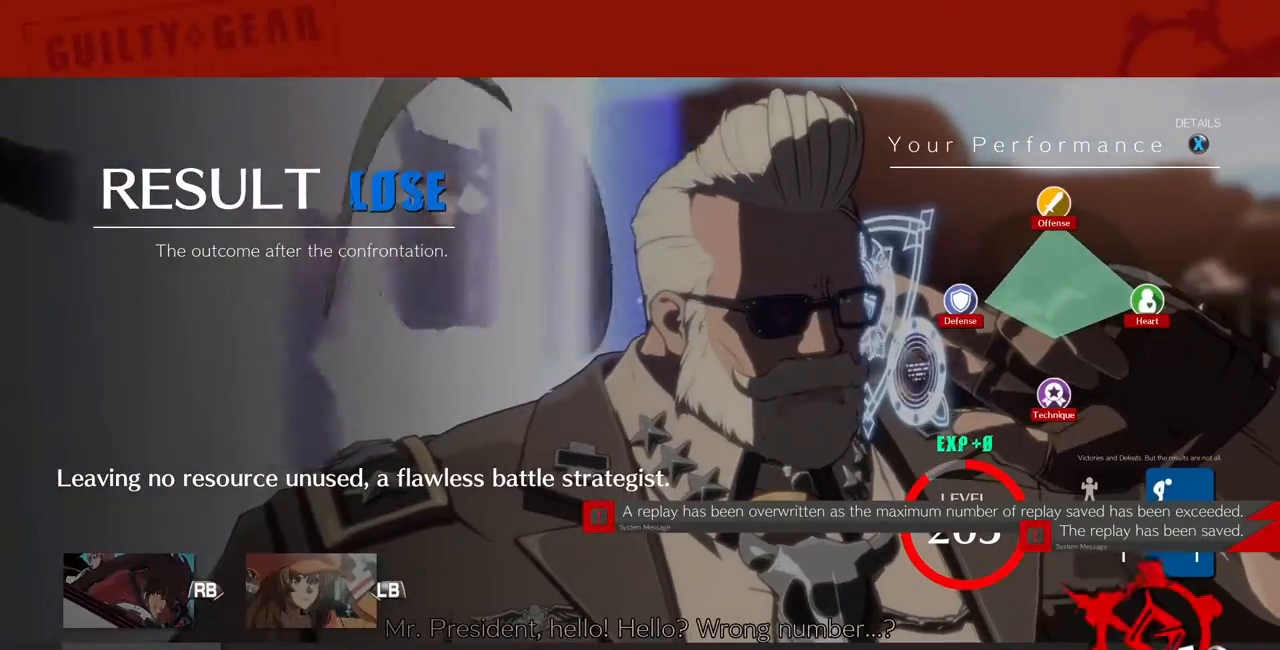
{"buttons": [], "events": [[80, "CROSS", "down"], [160, "CROSS", "up"], [320, "CROSS", "down"], [440, "CROSS", "up"]]}
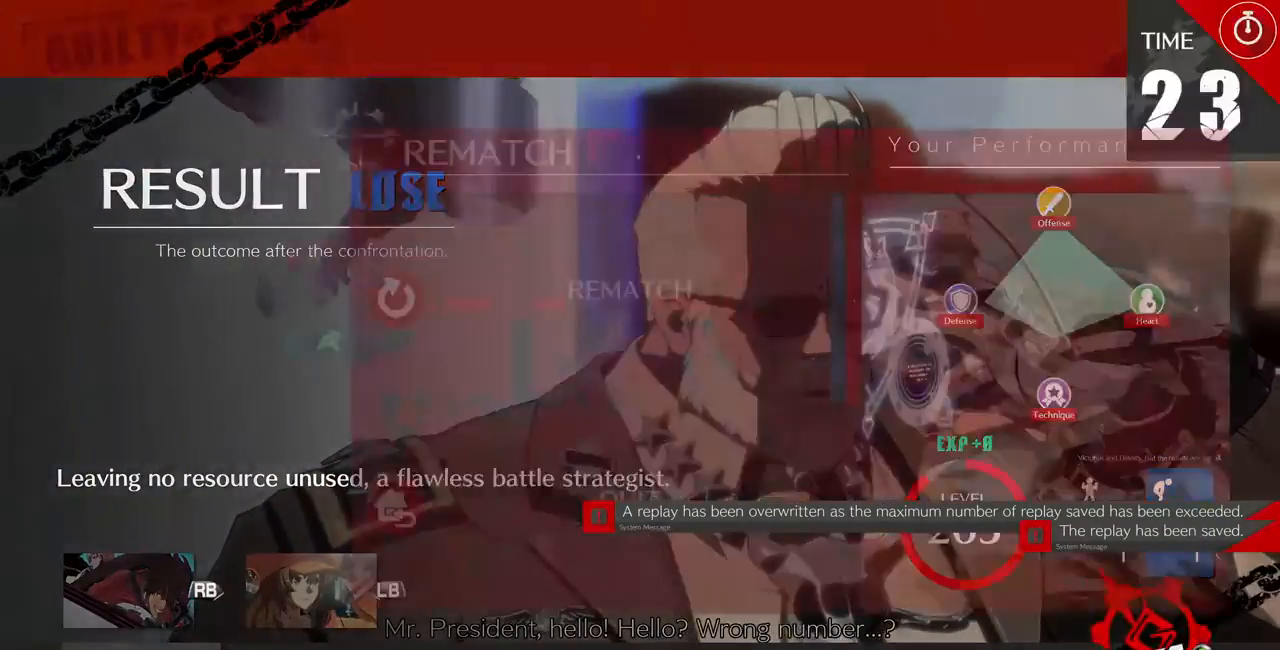
{"buttons": [], "events": [[40, "CROSS", "down"], [200, "CROSS", "up"], [280, "CROSS", "down"], [440, "CROSS", "up"]]}
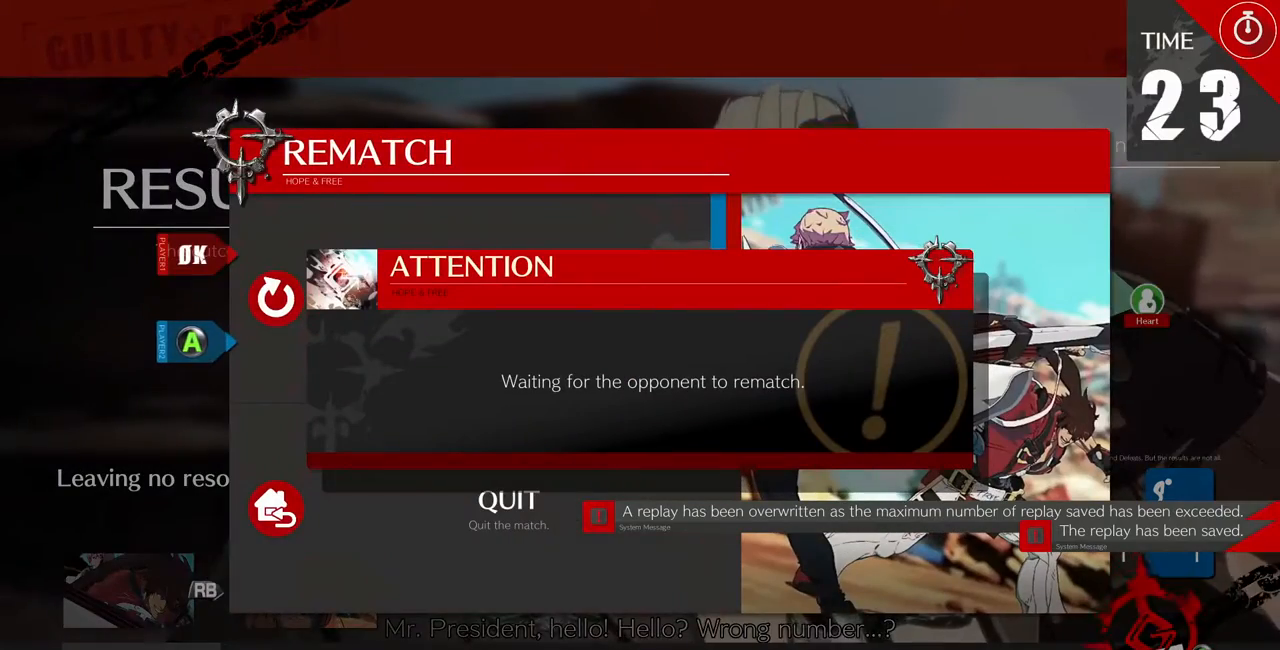
{"buttons": [], "events": [[40, "CROSS", "down"], [120, "CROSS", "up"], [240, "CROSS", "down"], [360, "CROSS", "up"]]}
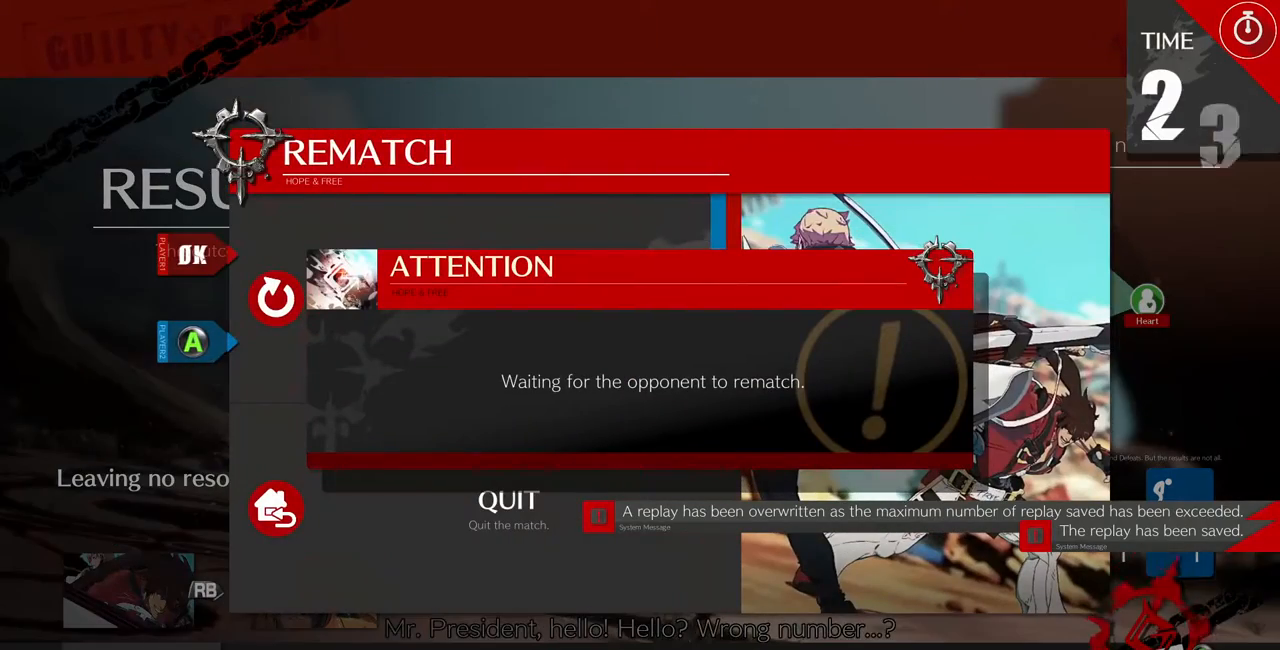
{"buttons": ["CROSS"], "events": [[40, "CROSS", "down"], [80, "CROSS", "up"], [240, "CROSS", "down"], [360, "CROSS", "up"], [440, "CROSS", "down"]]}
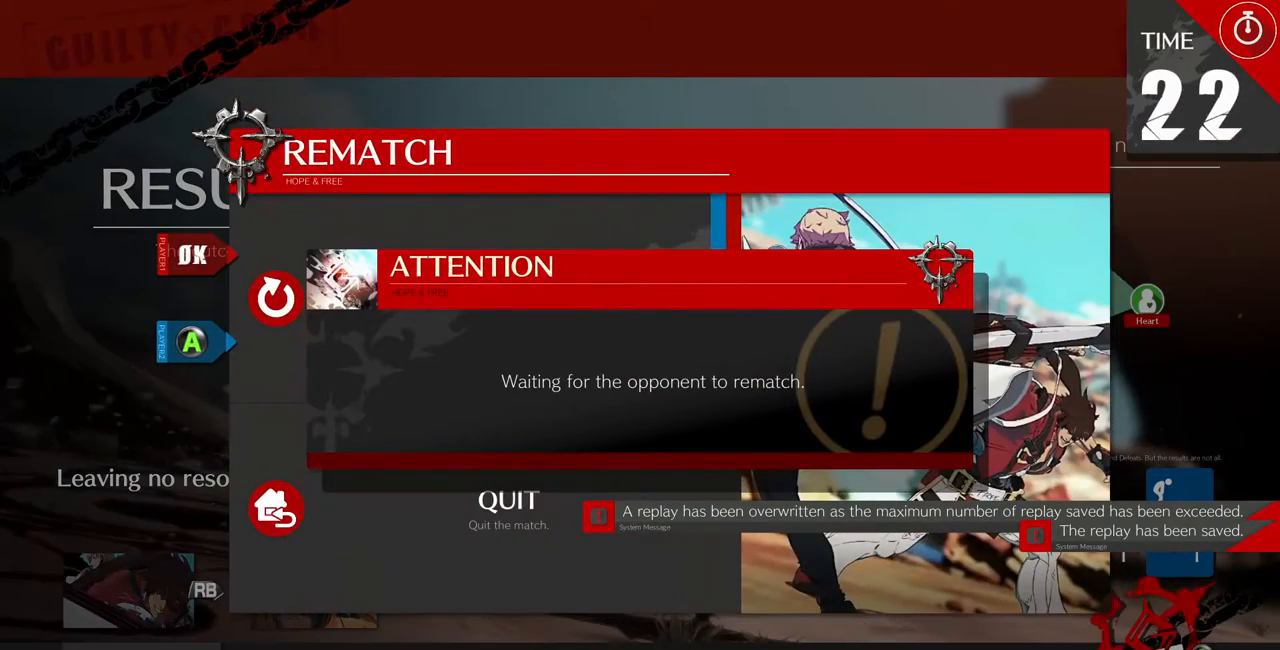
{"buttons": [], "events": [[80, "CROSS", "up"], [160, "CROSS", "down"], [280, "CROSS", "up"], [320, "CROSS", "down"], [400, "CROSS", "up"]]}
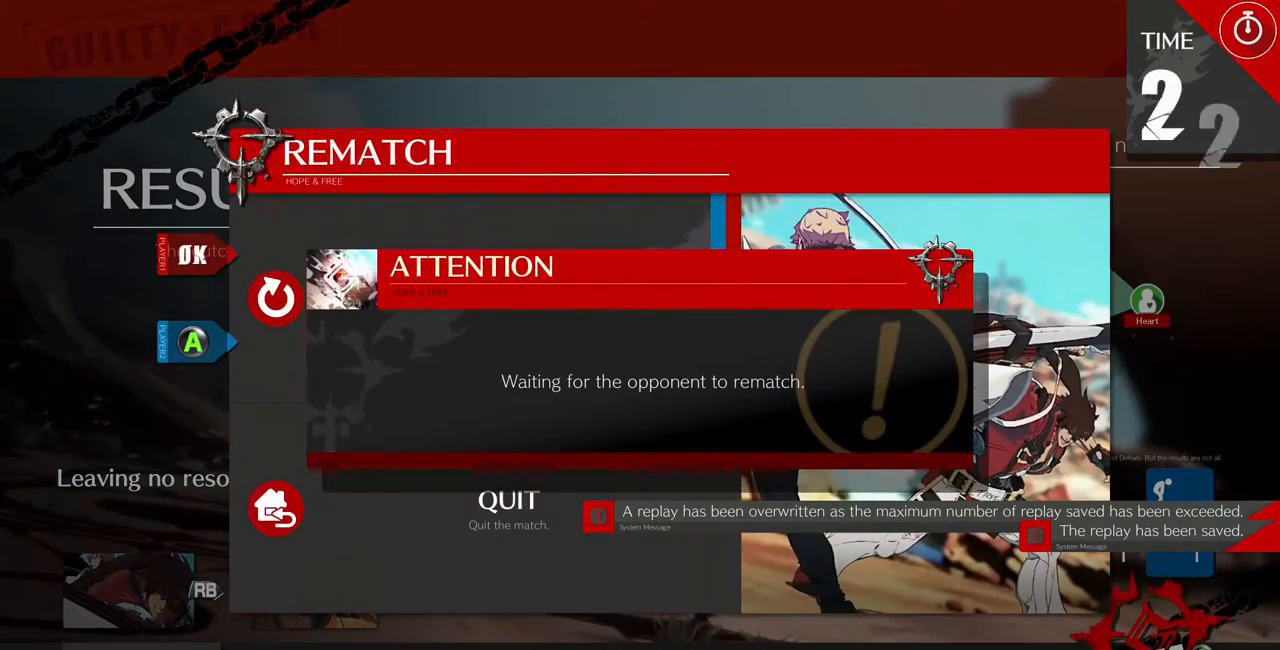
{"buttons": [], "events": [[80, "CROSS", "down"], [160, "CROSS", "up"]]}
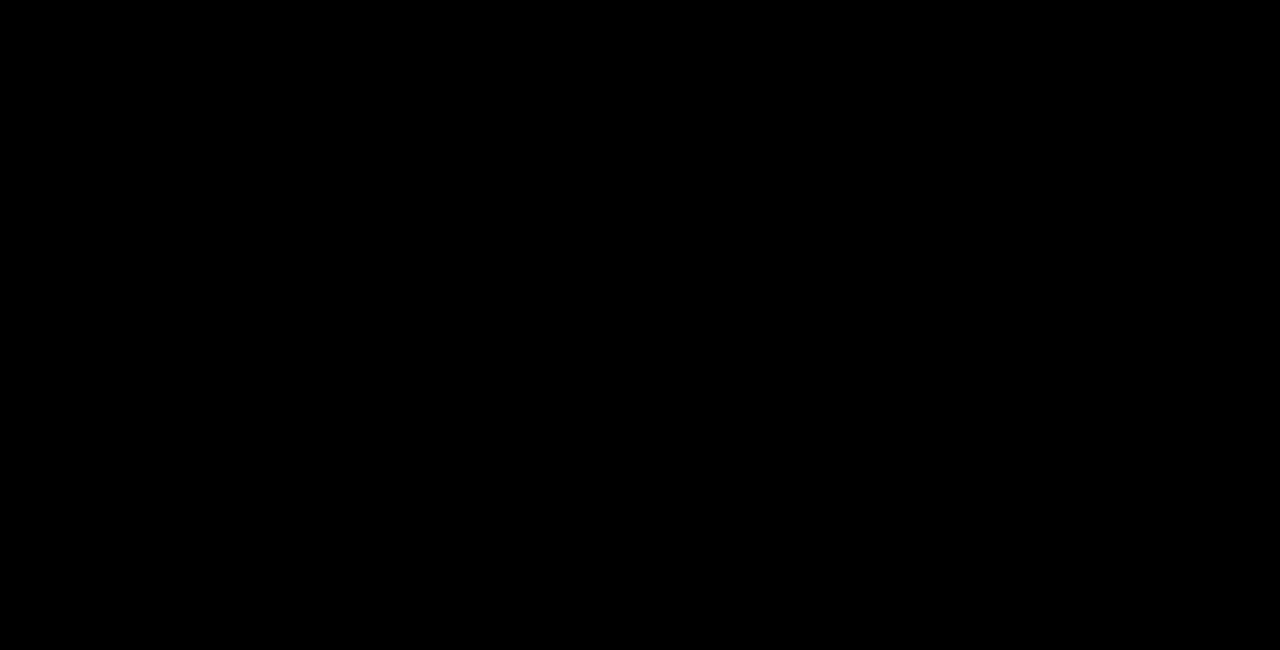
{"buttons": [], "events": [[120, "CROSS", "down"], [160, "CROSS", "up"]]}
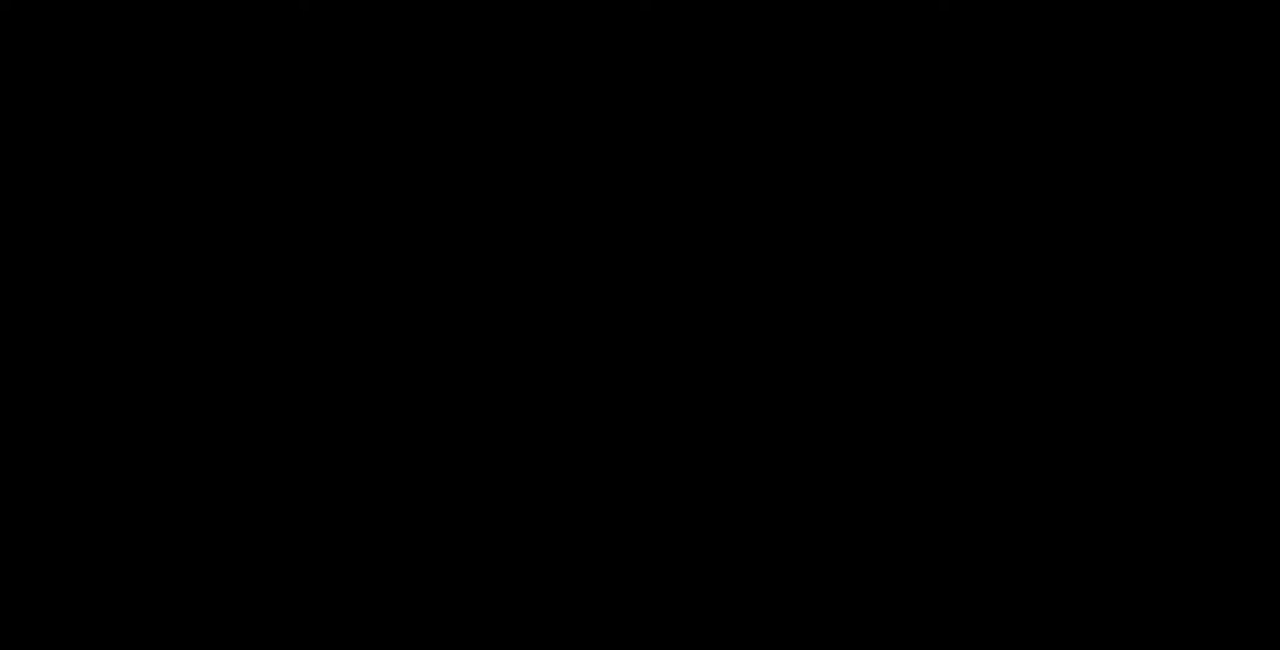
{"buttons": [], "events": [[320, "DPAD_RIGHT", "down"], [360, "DPAD_DOWN", "down"], [360, "DPAD_RIGHT", "up"], [480, "DPAD_DOWN", "up"]]}